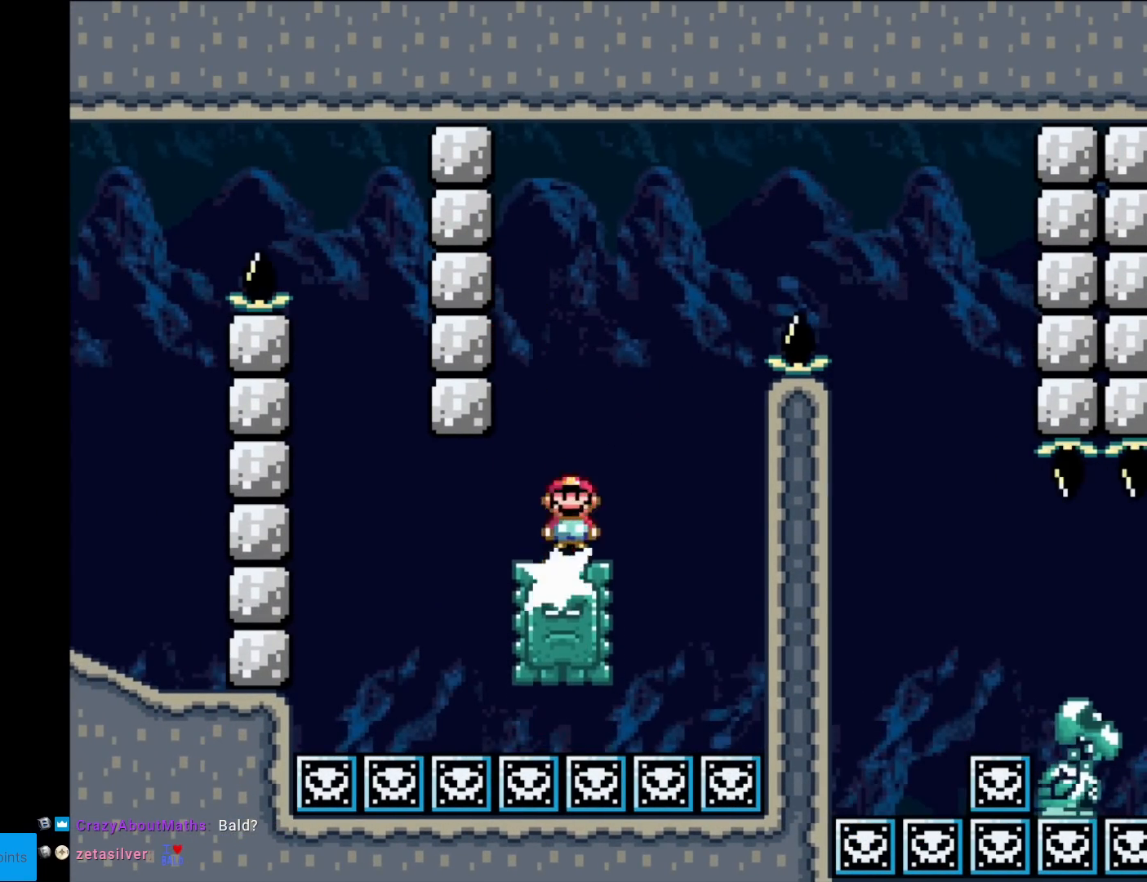
Gameplay with a controller (Nintendo layout); each line is a JSON object with the inputs held at the frame after it. "events" lists button and stick changes between this image and that frame as [ms after this image, input, new state], when the widget could be followed in between. Not read: L3 R3.
{"buttons": ["X", "DPAD_RIGHT"], "events": [[417, "A", "up"]]}
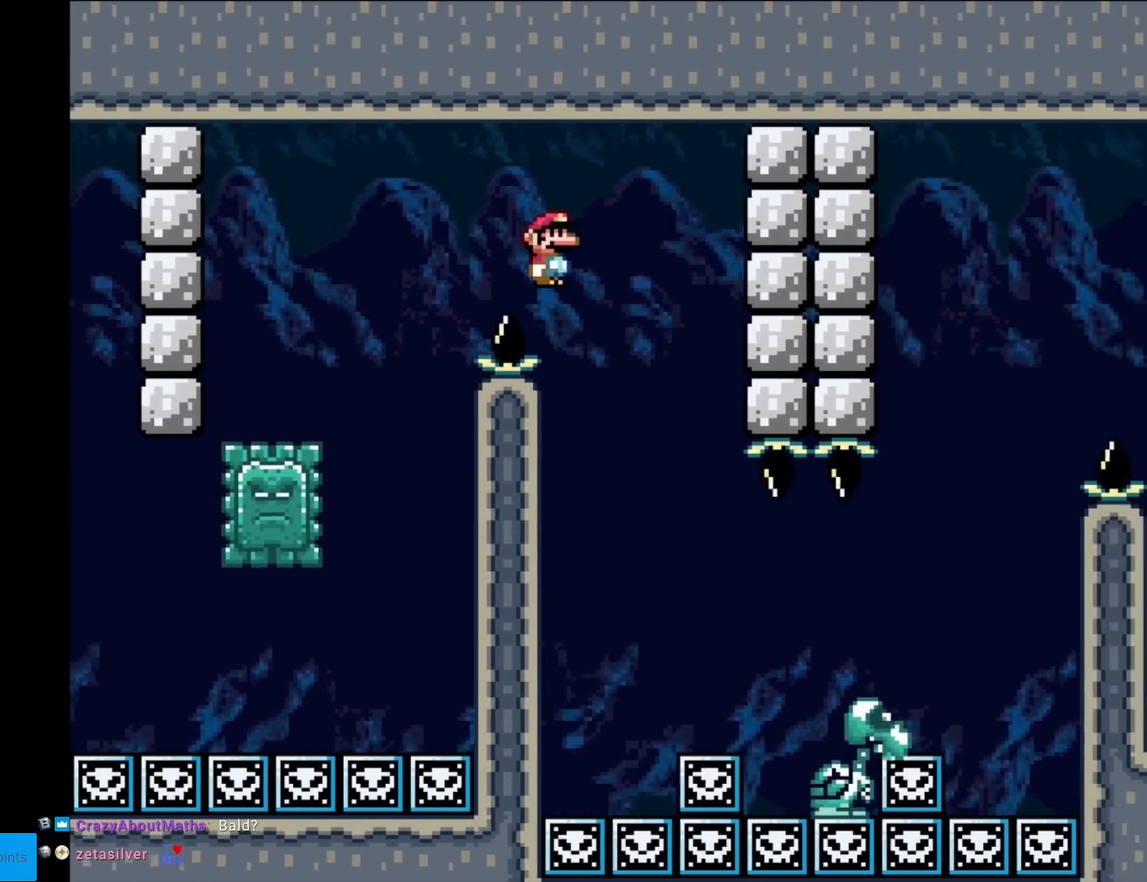
{"buttons": ["A", "X", "DPAD_RIGHT"], "events": [[267, "A", "down"]]}
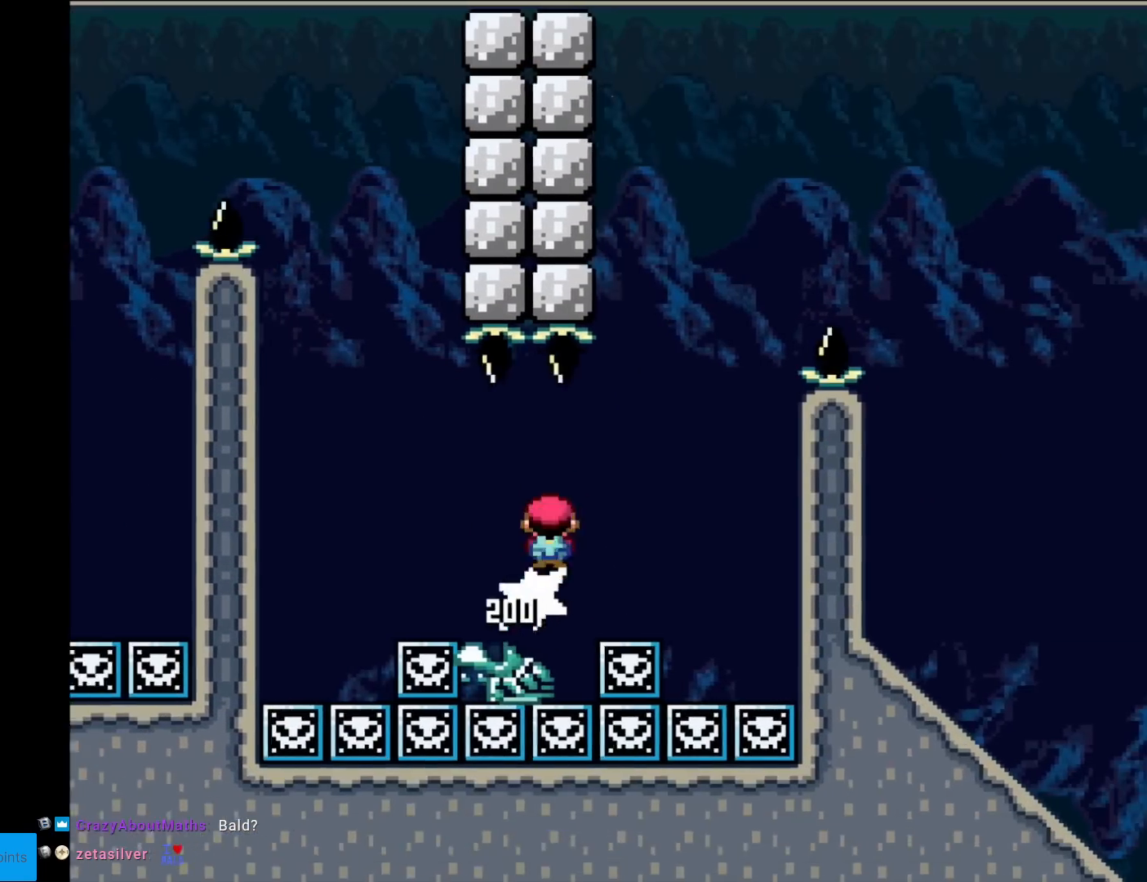
{"buttons": ["A", "X", "DPAD_RIGHT"], "events": []}
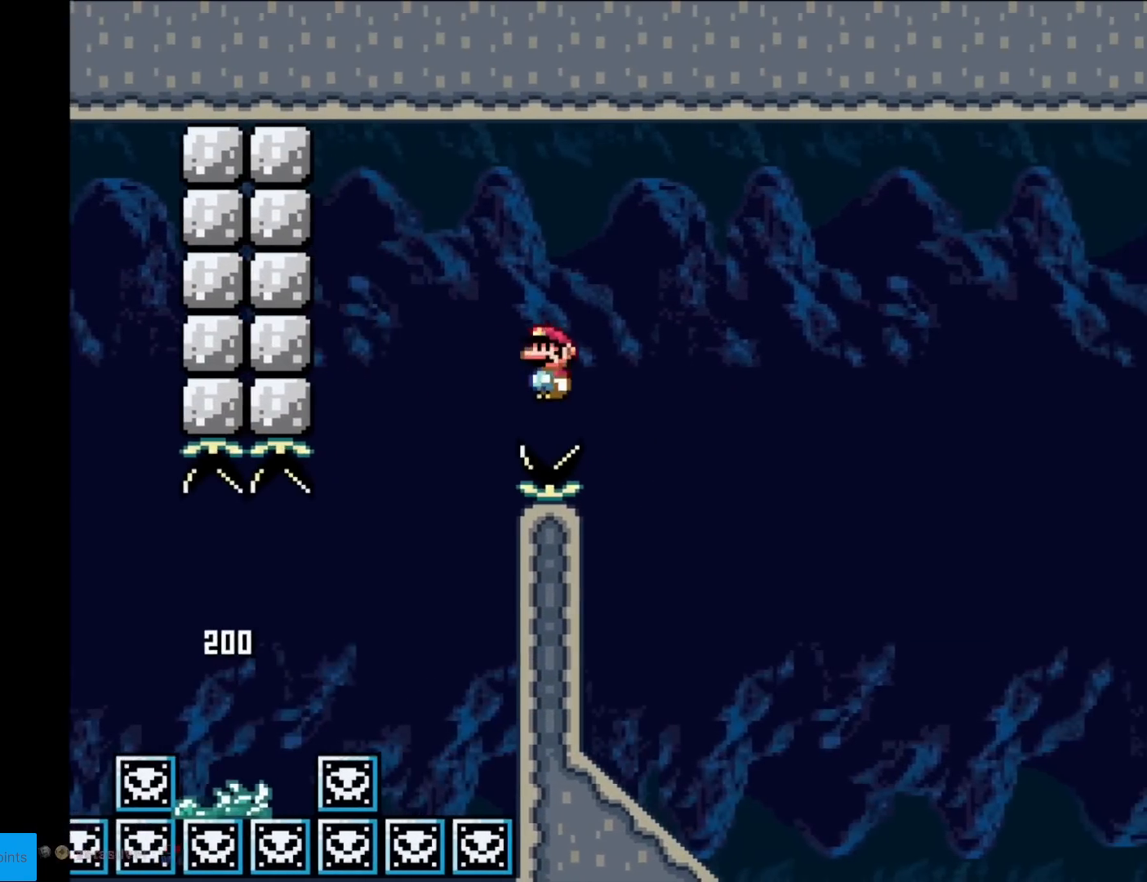
{"buttons": ["Y", "DPAD_LEFT"], "events": [[183, "A", "up"], [217, "DPAD_RIGHT", "up"], [217, "DPAD_UP", "down"], [233, "DPAD_LEFT", "down"], [233, "DPAD_UP", "up"], [233, "X", "up"], [233, "Y", "down"]]}
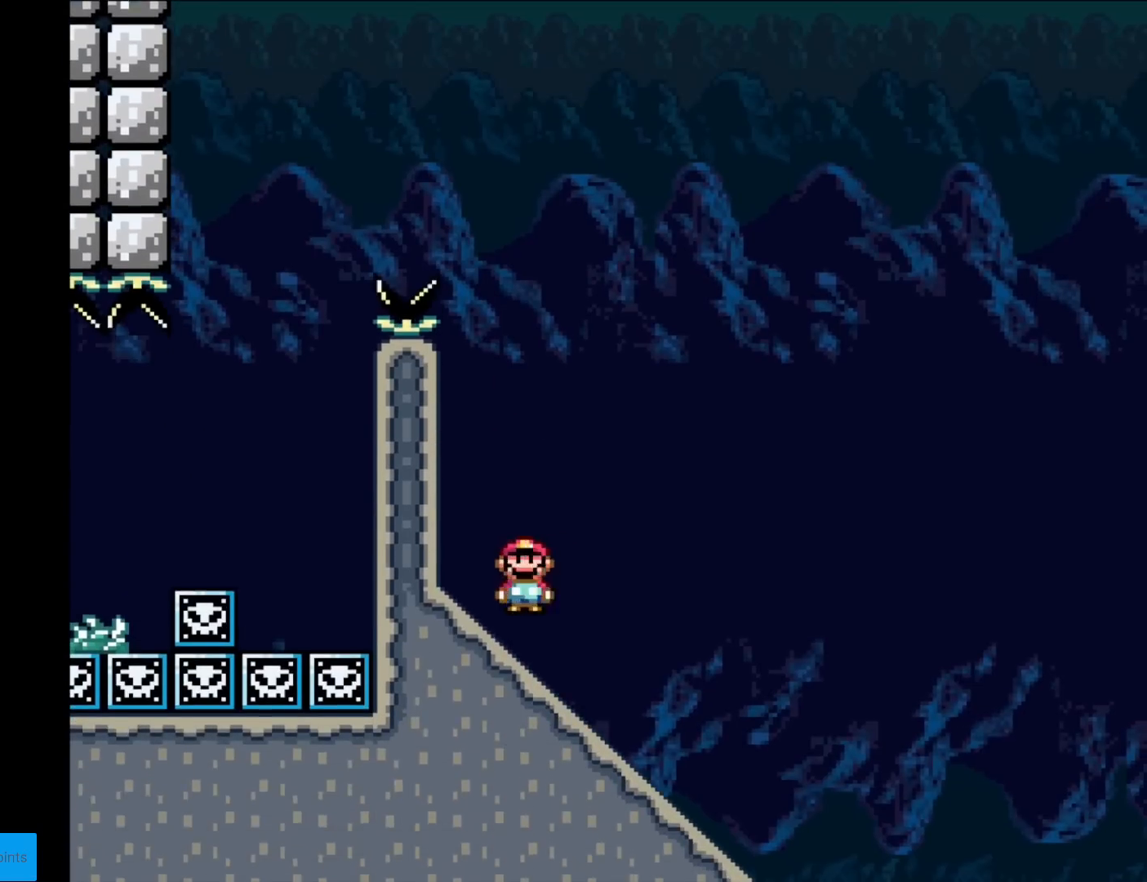
{"buttons": ["Y"], "events": [[184, "DPAD_LEFT", "up"], [201, "DPAD_DOWN", "down"], [317, "DPAD_DOWN", "up"]]}
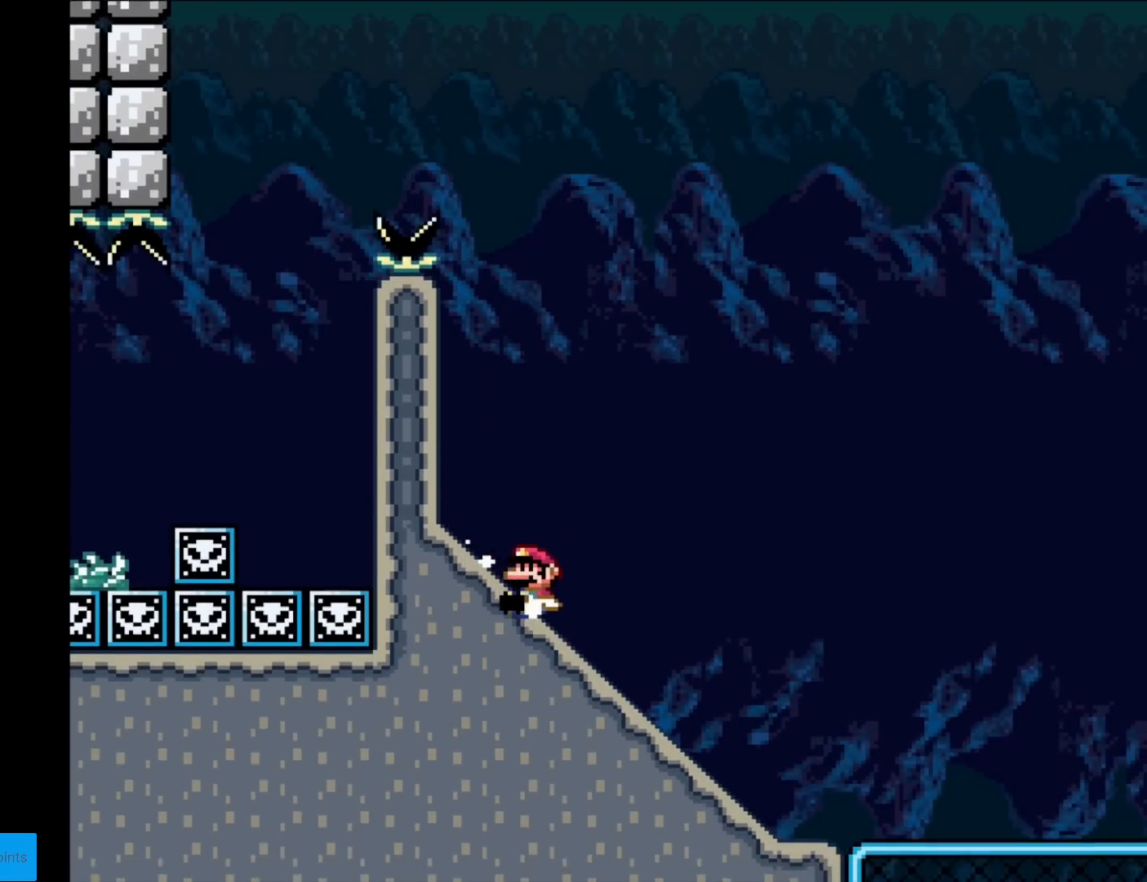
{"buttons": ["B", "Y"], "events": [[450, "B", "down"]]}
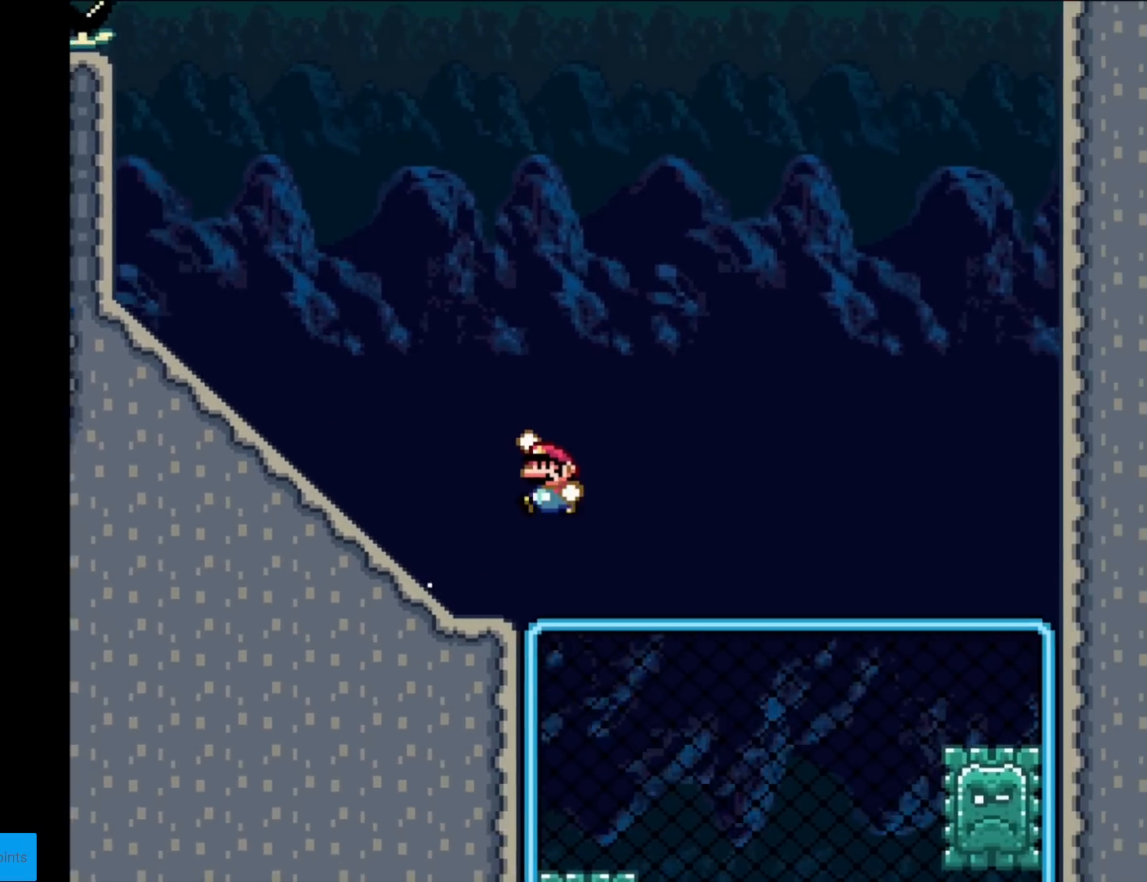
{"buttons": ["Y", "DPAD_LEFT"], "events": [[67, "B", "up"], [401, "DPAD_LEFT", "down"]]}
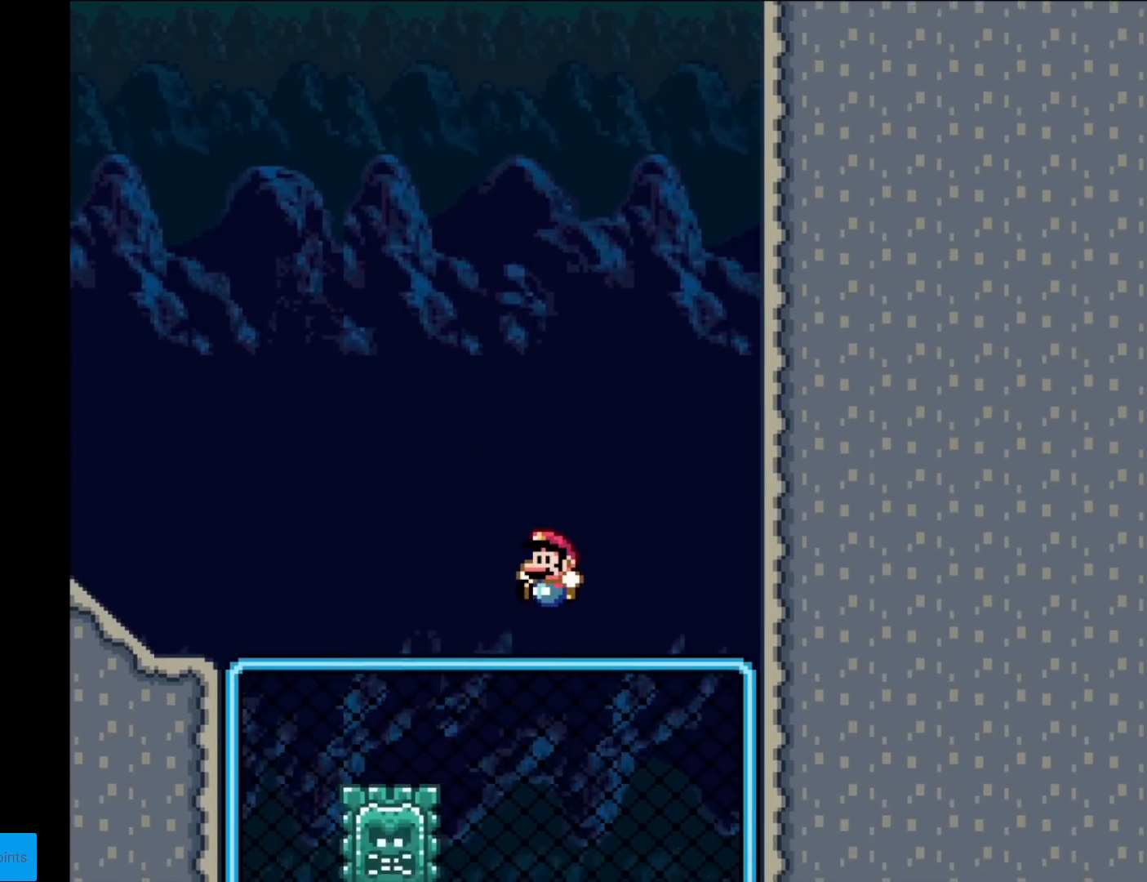
{"buttons": ["Y"], "events": [[183, "DPAD_LEFT", "up"], [334, "DPAD_RIGHT", "down"], [417, "DPAD_RIGHT", "up"]]}
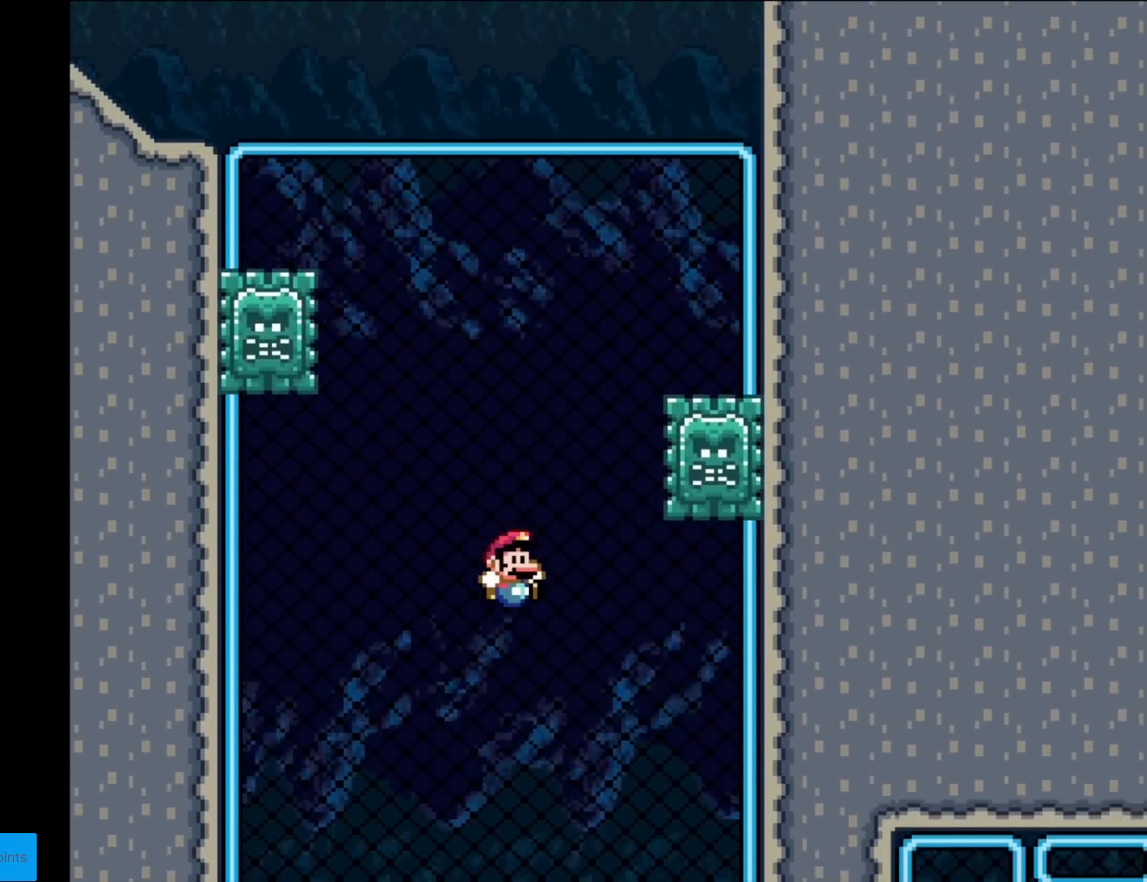
{"buttons": ["Y", "DPAD_UP"], "events": [[467, "DPAD_UP", "down"]]}
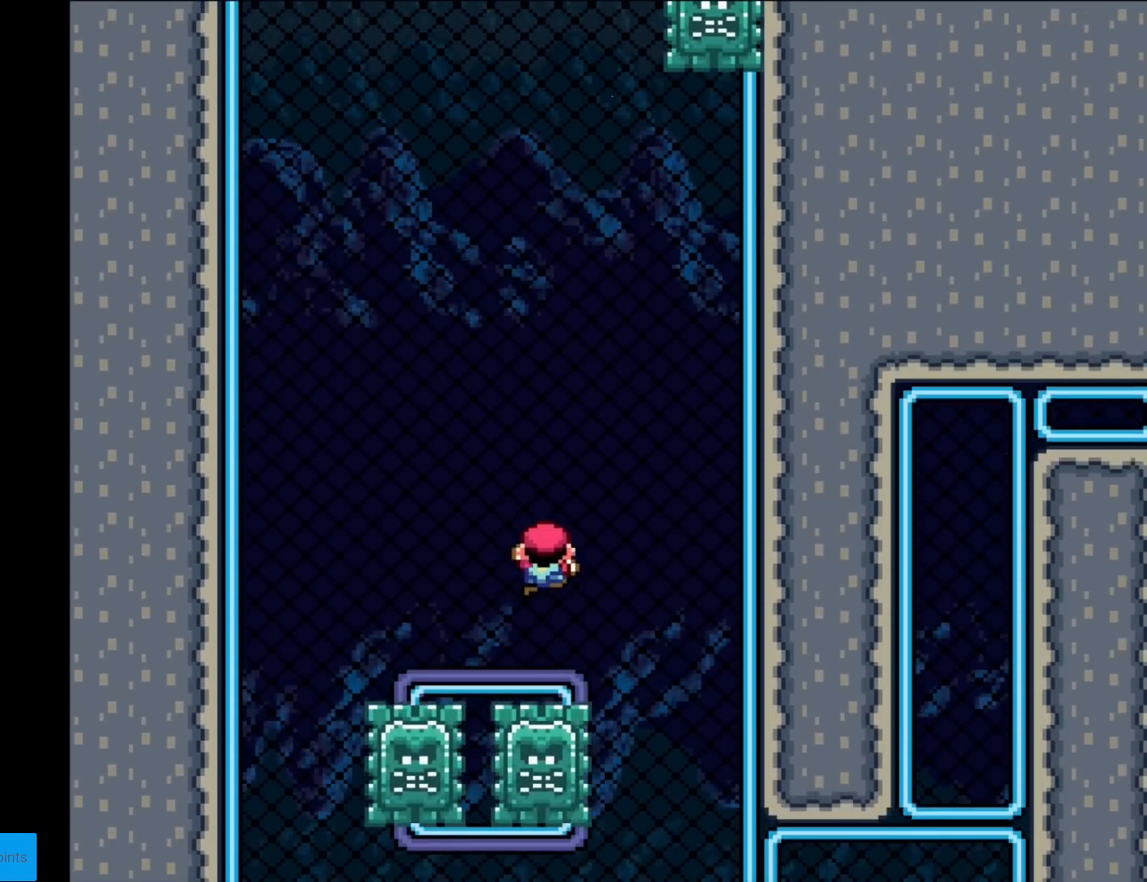
{"buttons": ["Y", "DPAD_DOWN"], "events": [[50, "DPAD_LEFT", "down"], [83, "DPAD_UP", "up"], [133, "DPAD_DOWN", "down"], [150, "DPAD_LEFT", "up"]]}
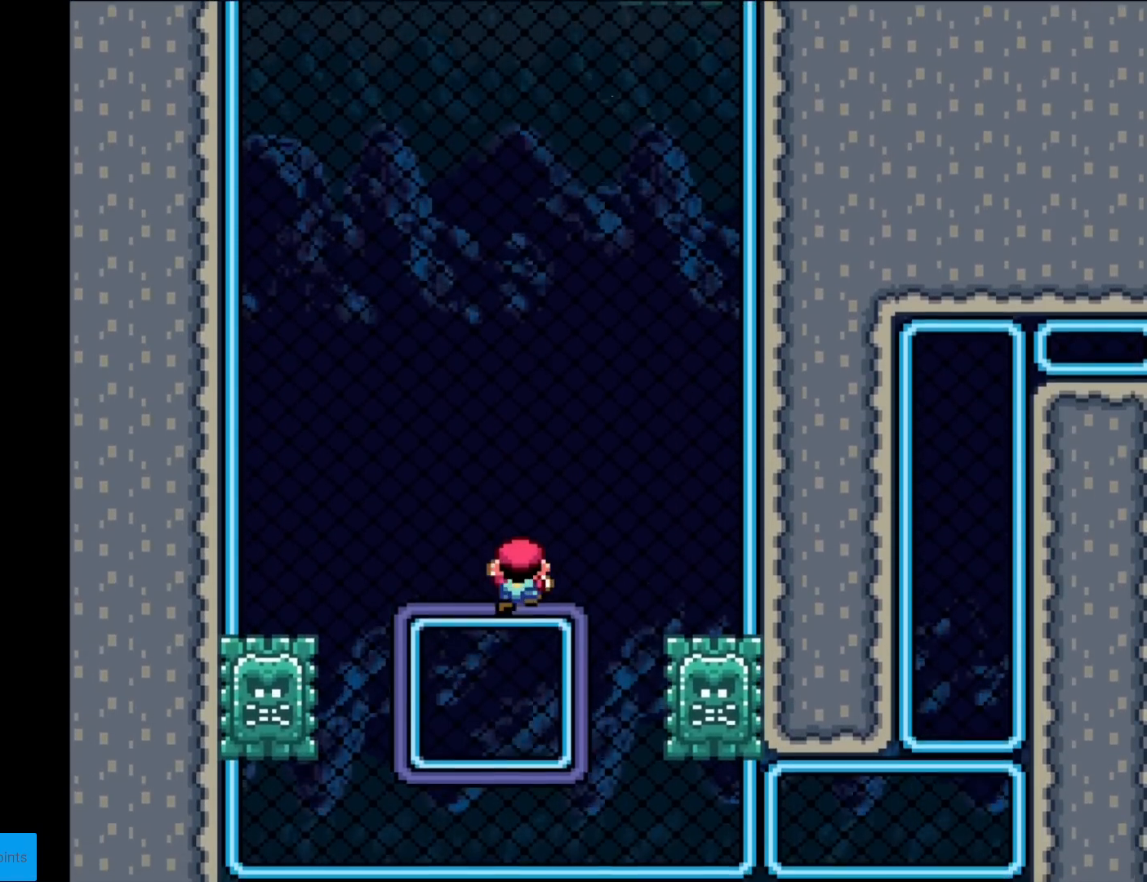
{"buttons": ["Y"], "events": [[251, "Y", "up"], [401, "DPAD_DOWN", "up"], [434, "Y", "down"]]}
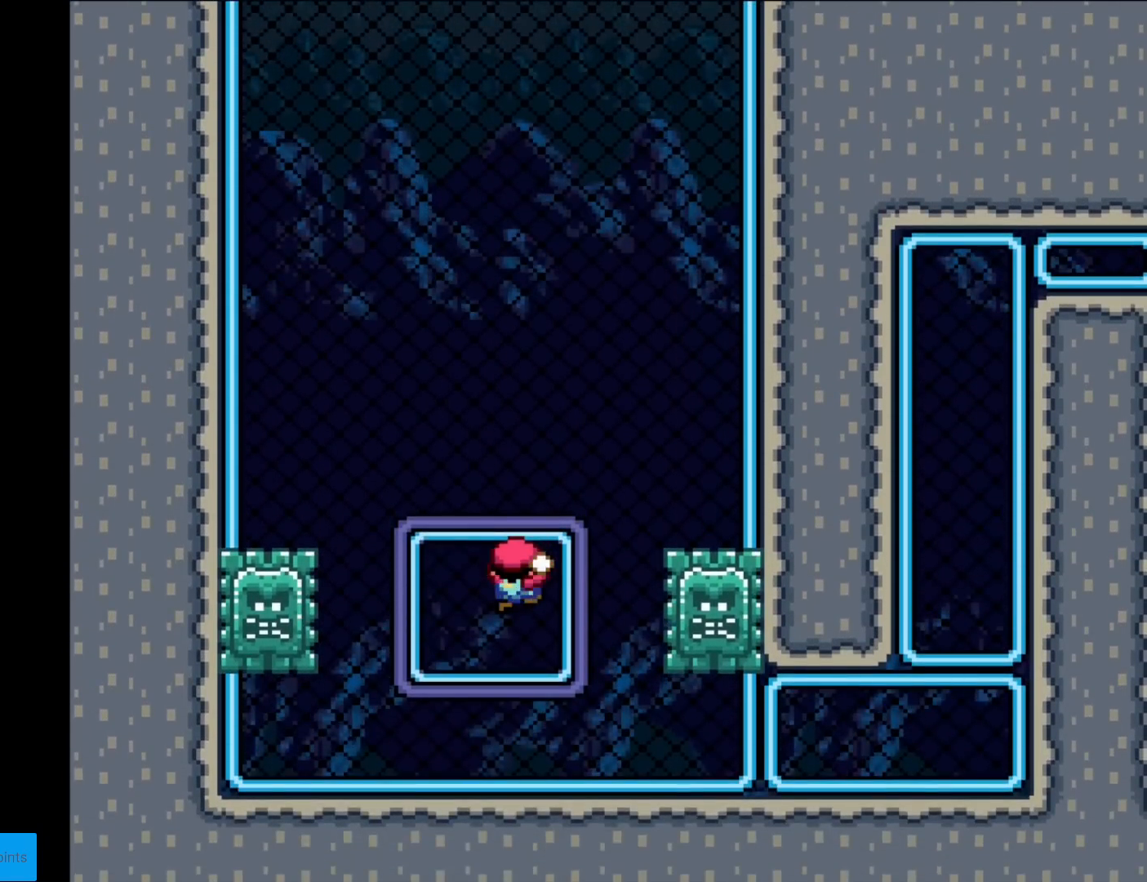
{"buttons": ["Y", "DPAD_DOWN", "DPAD_RIGHT"], "events": [[450, "DPAD_RIGHT", "down"], [467, "DPAD_DOWN", "down"]]}
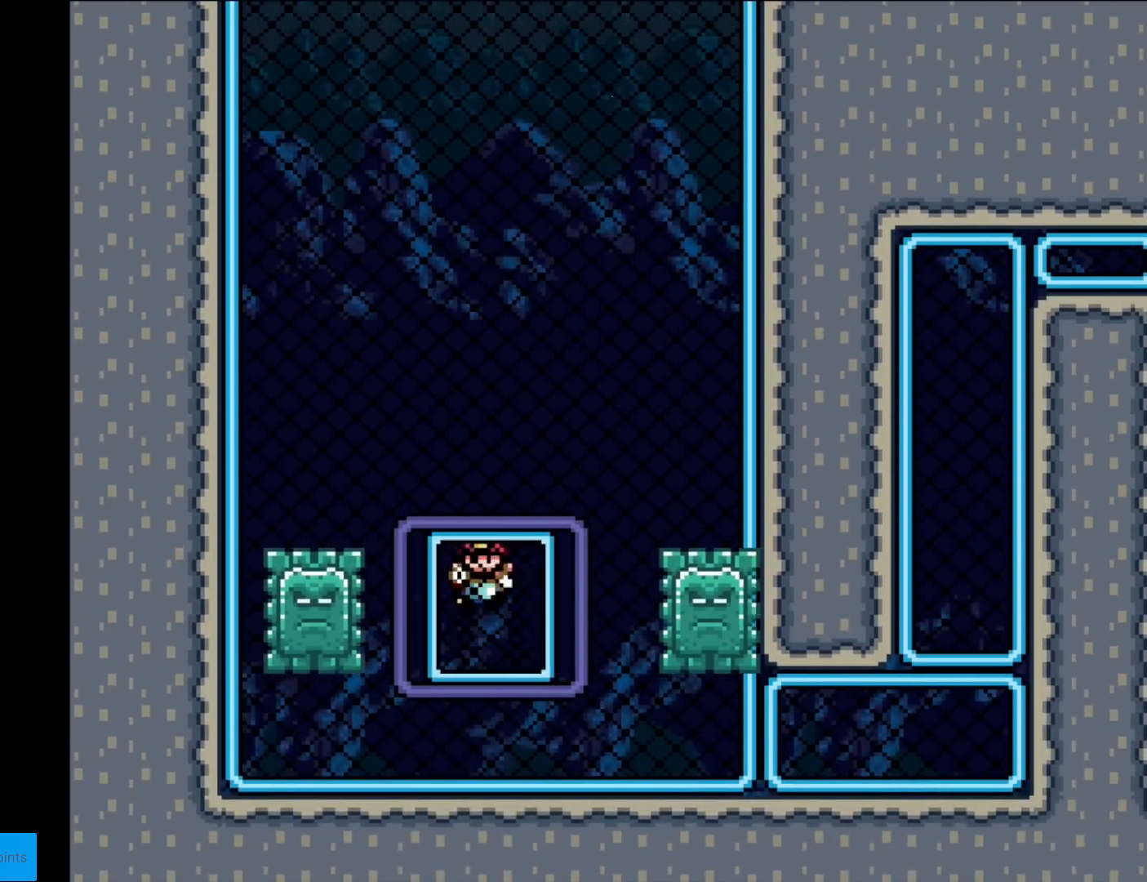
{"buttons": ["Y", "DPAD_DOWN", "DPAD_RIGHT"], "events": []}
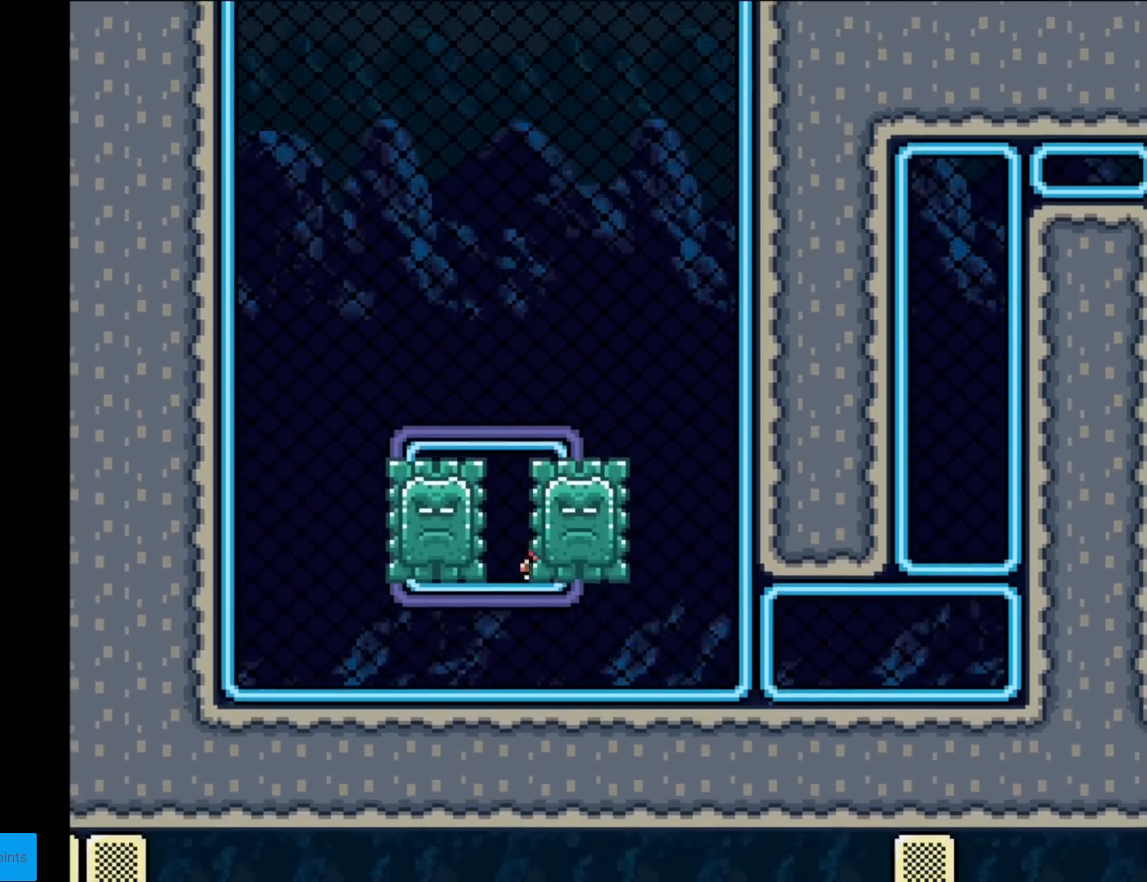
{"buttons": ["Y", "DPAD_DOWN", "DPAD_RIGHT"], "events": [[167, "DPAD_DOWN", "up"], [450, "DPAD_DOWN", "down"]]}
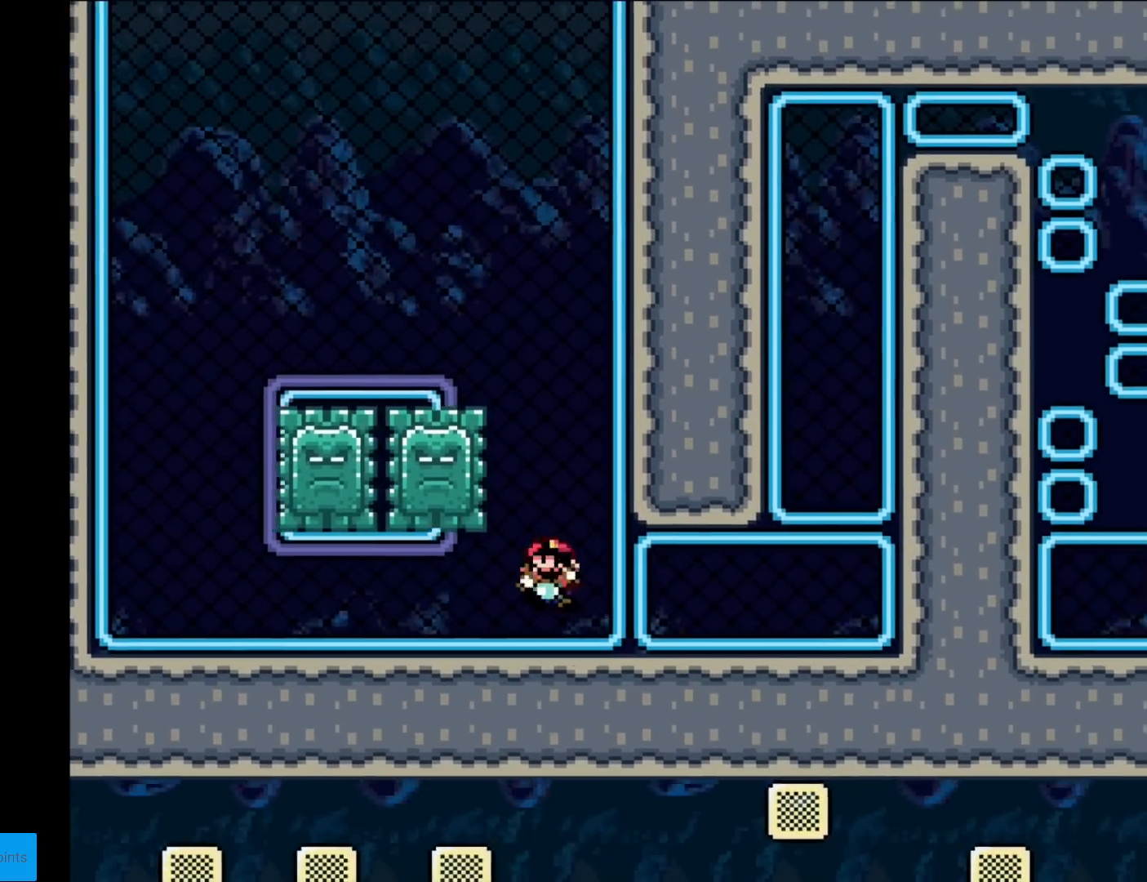
{"buttons": ["Y", "DPAD_RIGHT"], "events": [[34, "DPAD_DOWN", "up"]]}
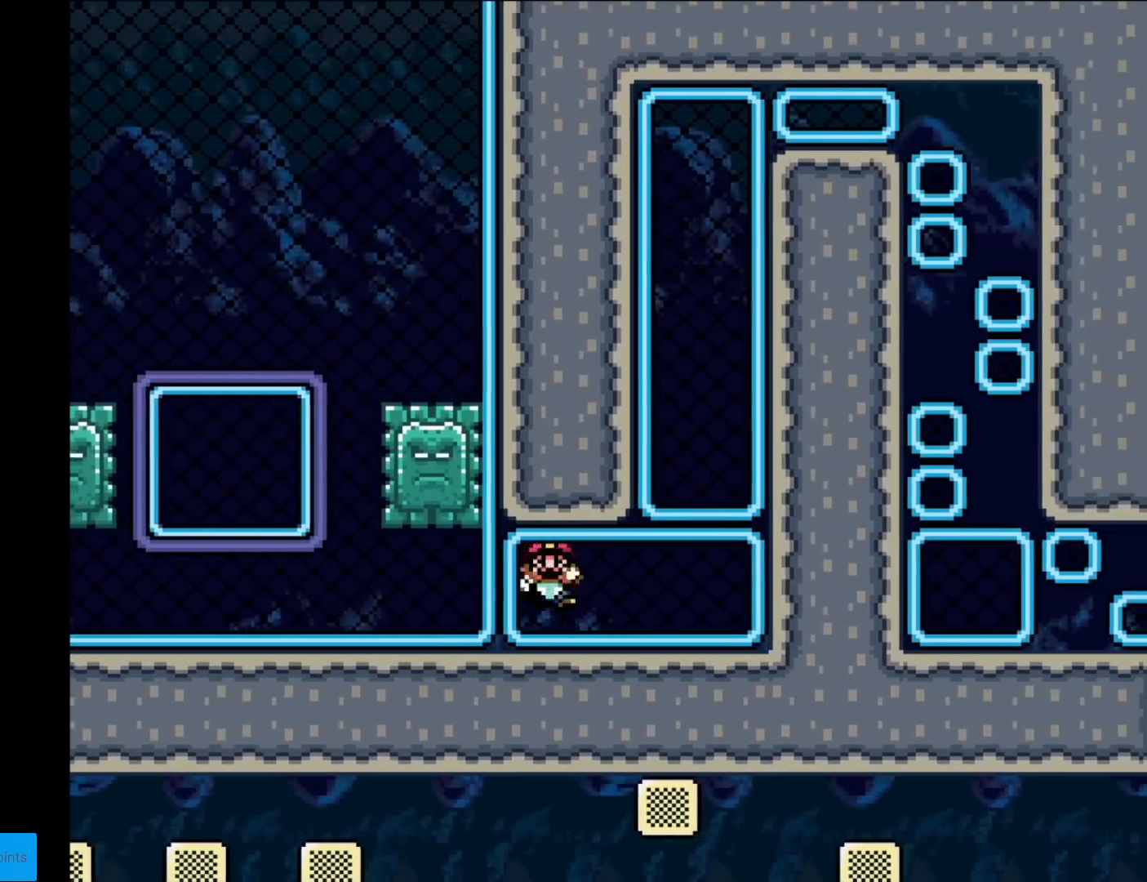
{"buttons": ["B", "Y", "DPAD_RIGHT"], "events": [[500, "B", "down"]]}
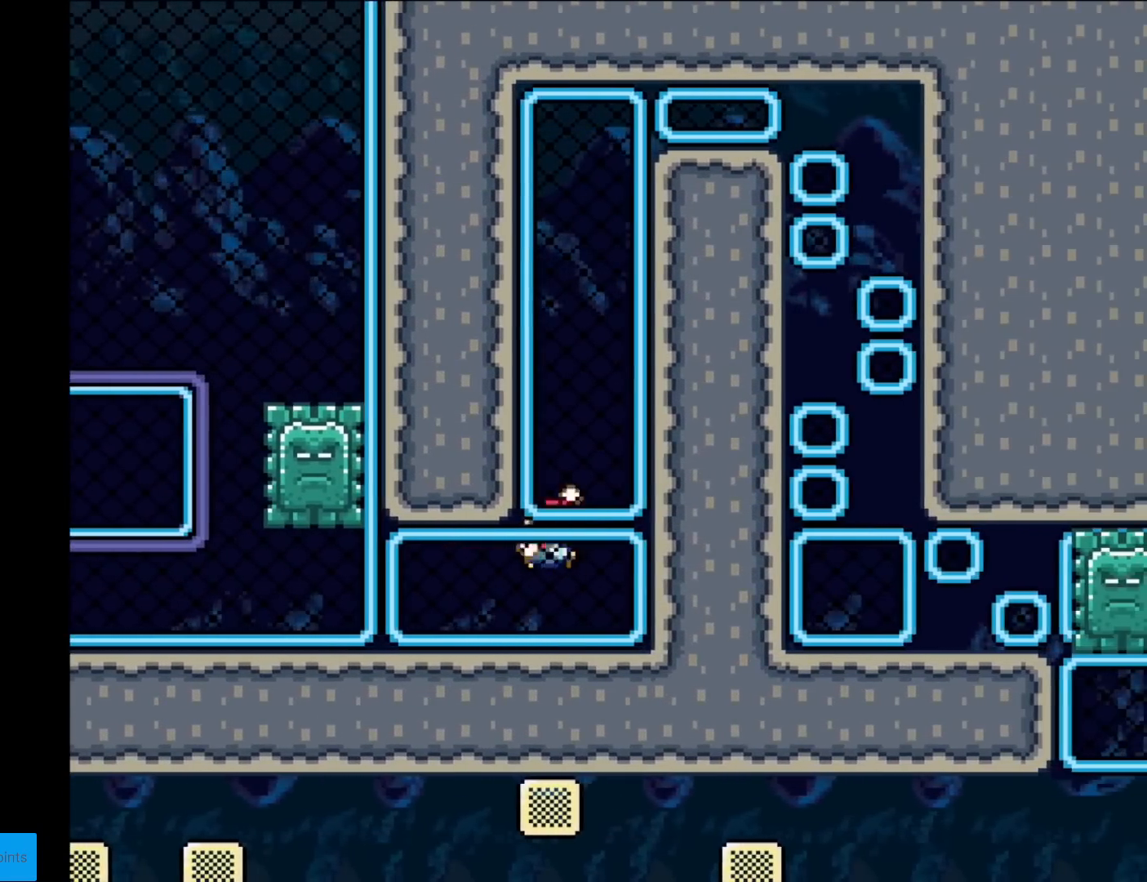
{"buttons": ["B", "Y", "DPAD_RIGHT"], "events": [[17, "DPAD_RIGHT", "up"], [201, "B", "up"], [251, "DPAD_UP", "down"], [434, "DPAD_UP", "up"], [467, "DPAD_RIGHT", "down"], [501, "B", "down"]]}
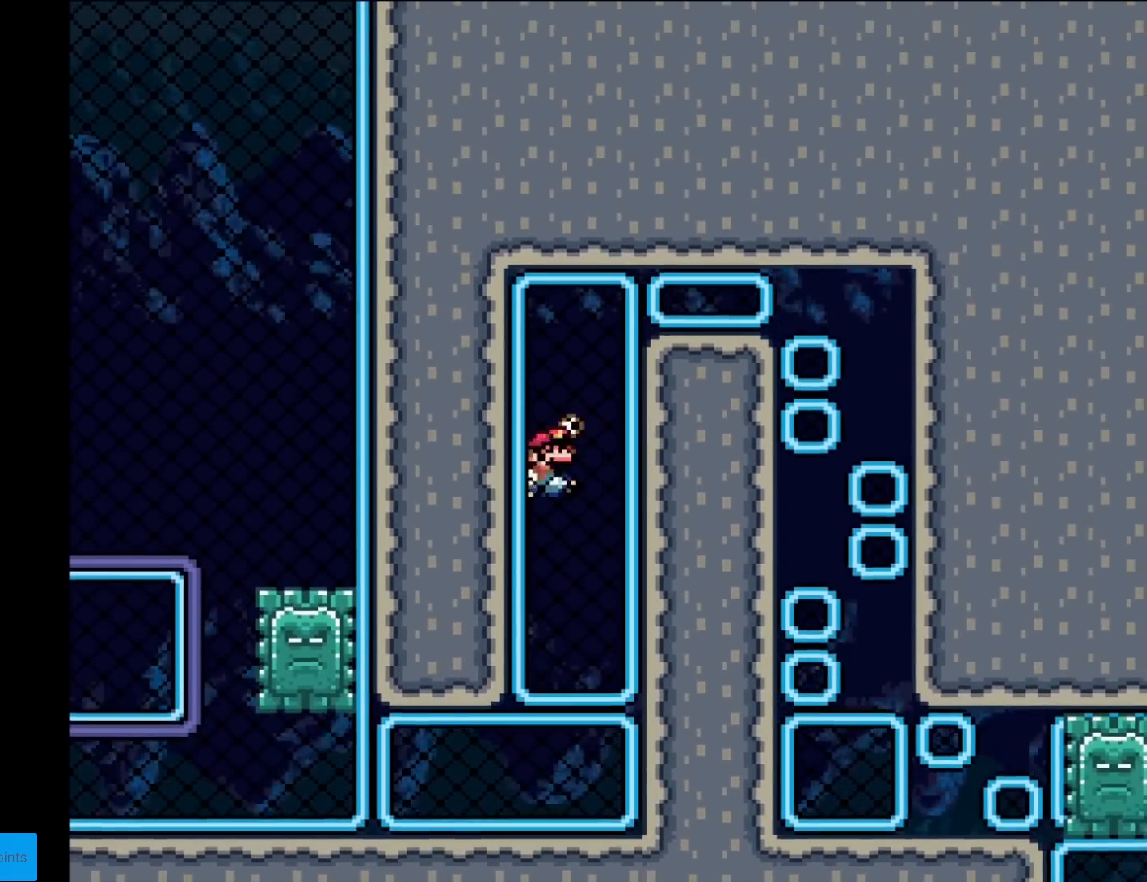
{"buttons": ["B", "Y", "DPAD_LEFT"], "events": [[417, "DPAD_RIGHT", "up"], [450, "DPAD_LEFT", "down"]]}
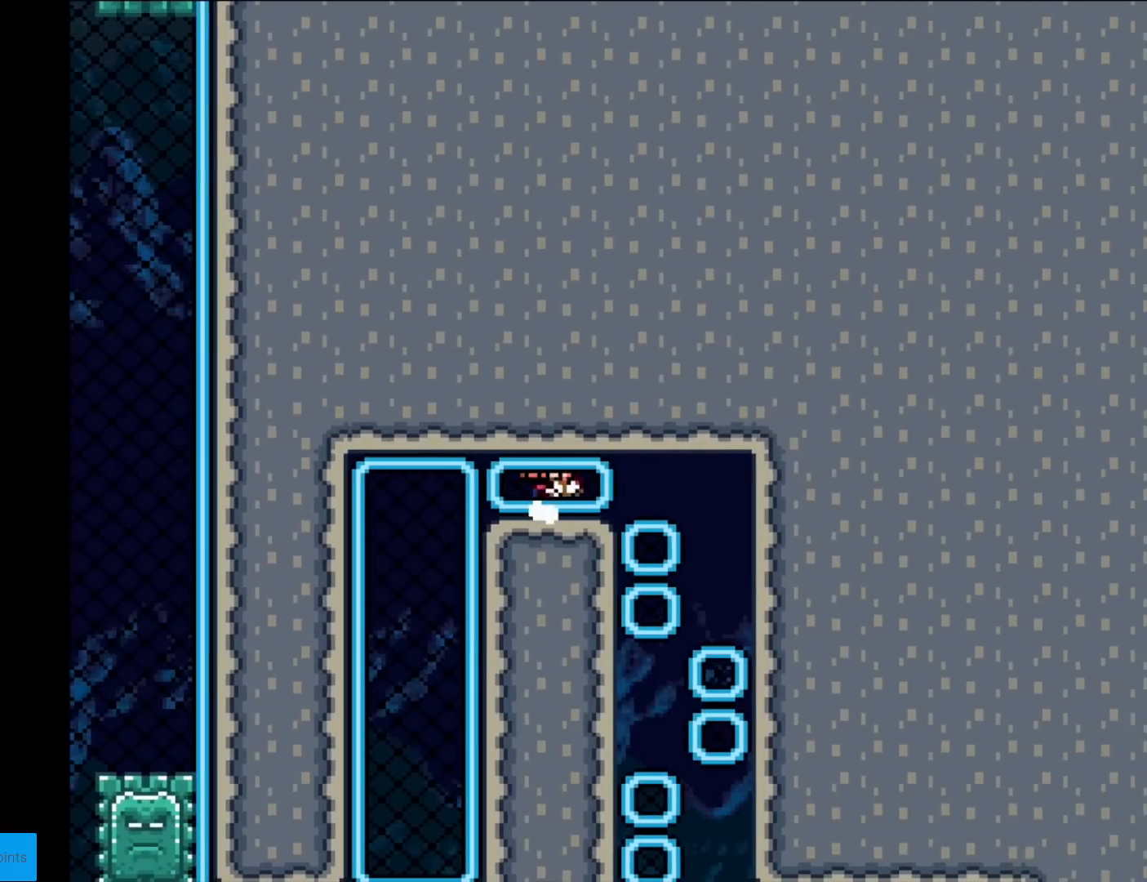
{"buttons": ["Y"], "events": [[84, "B", "up"], [84, "DPAD_LEFT", "up"], [267, "DPAD_RIGHT", "down"], [434, "DPAD_RIGHT", "up"]]}
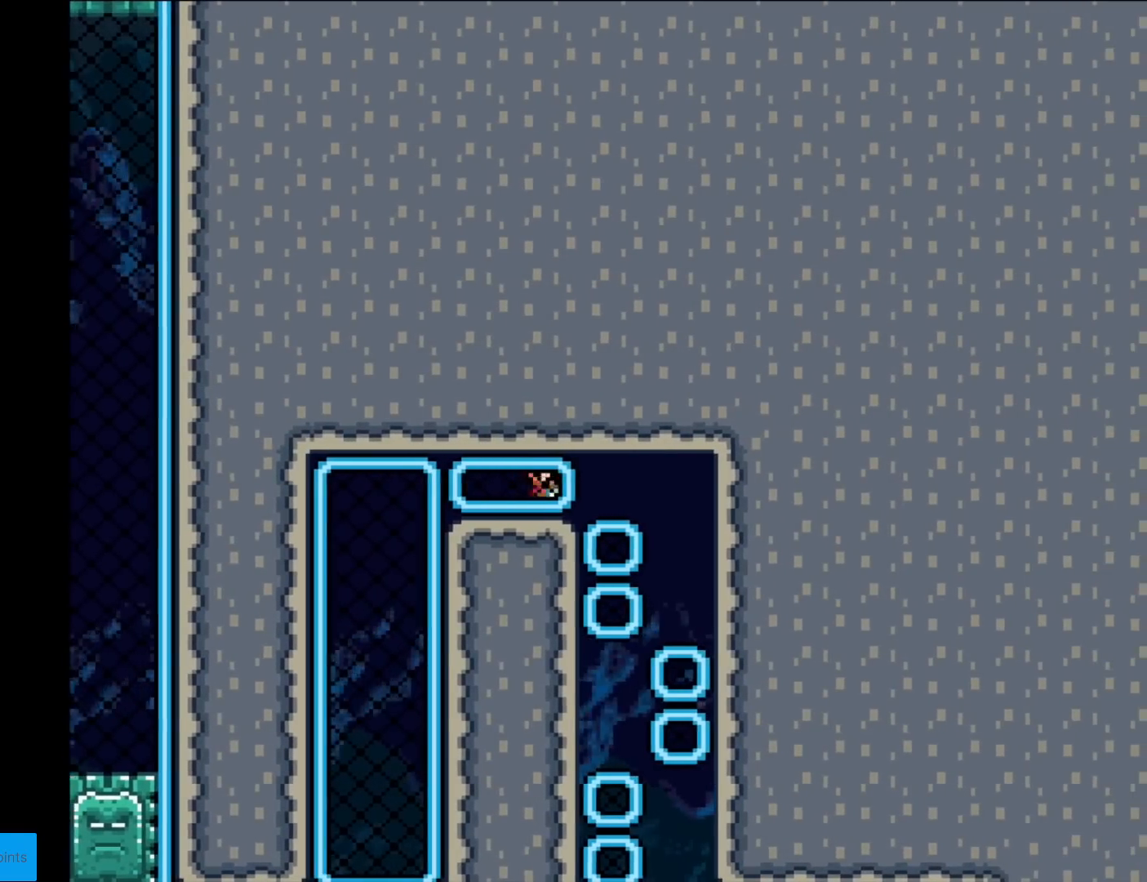
{"buttons": ["Y"], "events": [[300, "DPAD_RIGHT", "down"], [450, "DPAD_RIGHT", "up"]]}
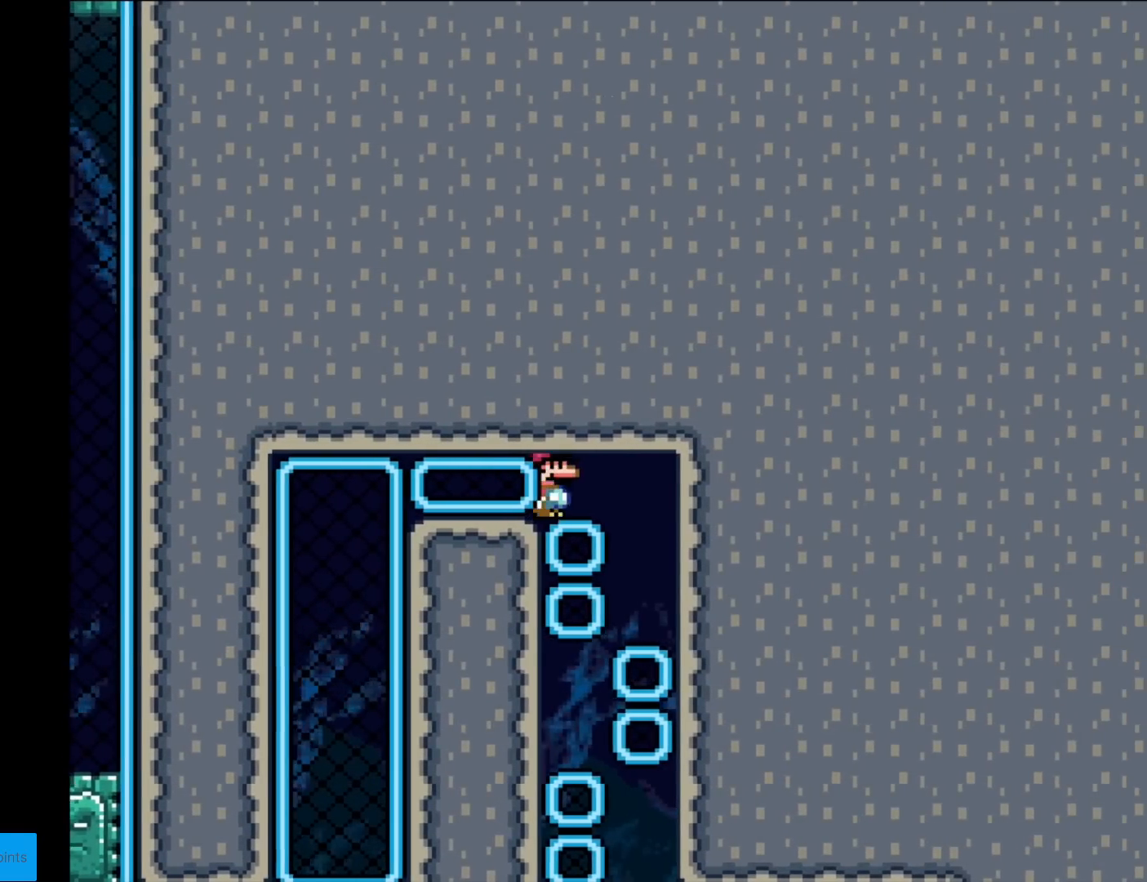
{"buttons": ["Y", "DPAD_LEFT"], "events": [[117, "DPAD_RIGHT", "down"], [251, "DPAD_RIGHT", "up"], [317, "DPAD_LEFT", "down"]]}
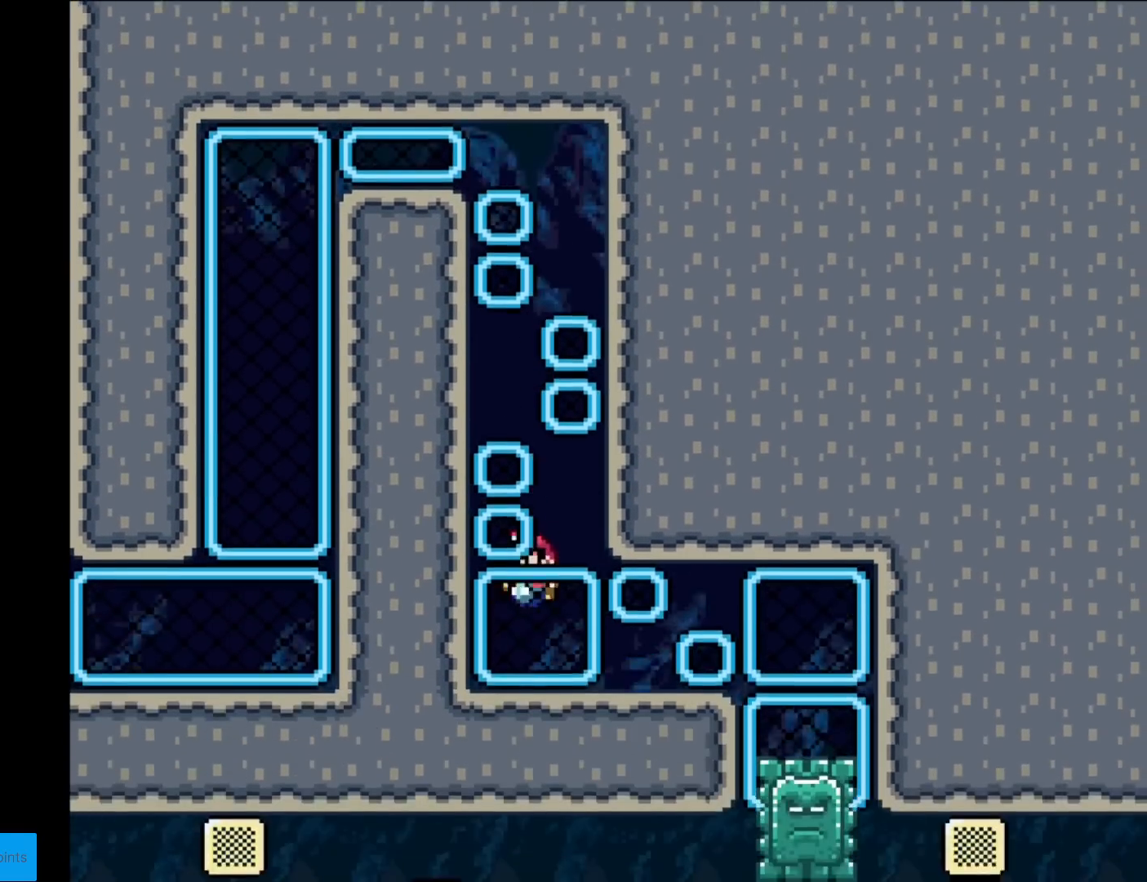
{"buttons": ["Y", "DPAD_UP", "DPAD_RIGHT"], "events": [[17, "DPAD_LEFT", "up"], [50, "DPAD_RIGHT", "down"], [317, "DPAD_UP", "down"], [334, "DPAD_RIGHT", "up"], [450, "DPAD_RIGHT", "down"]]}
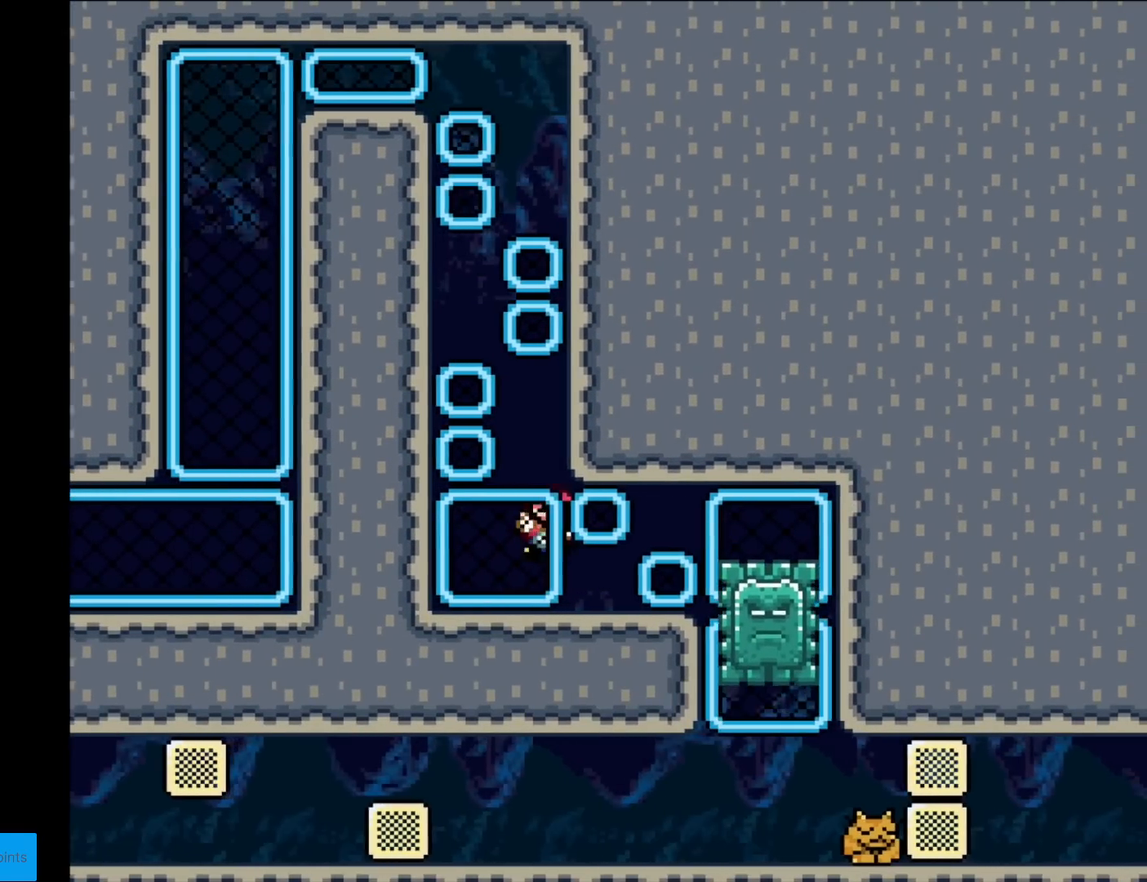
{"buttons": ["Y", "DPAD_DOWN", "DPAD_RIGHT"], "events": [[100, "DPAD_UP", "up"], [367, "DPAD_DOWN", "down"], [401, "DPAD_RIGHT", "up"], [467, "DPAD_RIGHT", "down"]]}
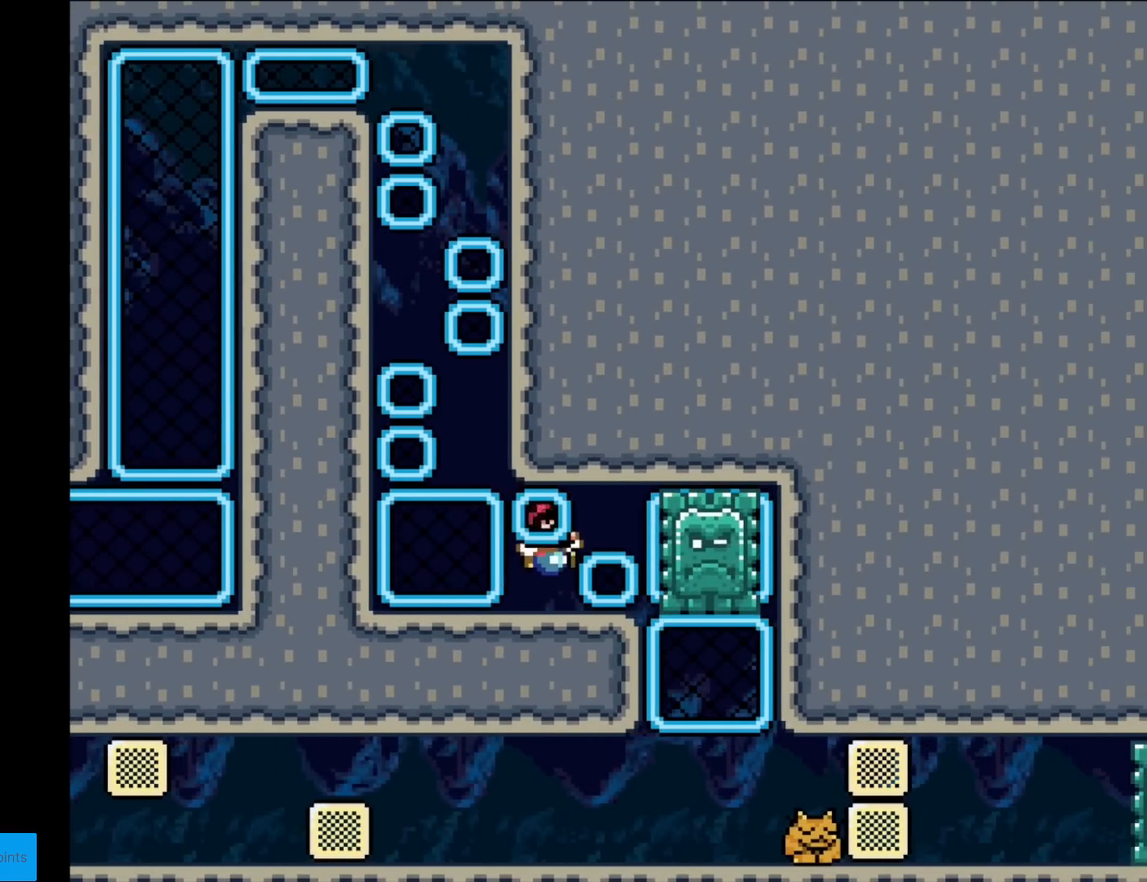
{"buttons": ["Y"], "events": [[83, "DPAD_DOWN", "up"], [267, "DPAD_RIGHT", "up"]]}
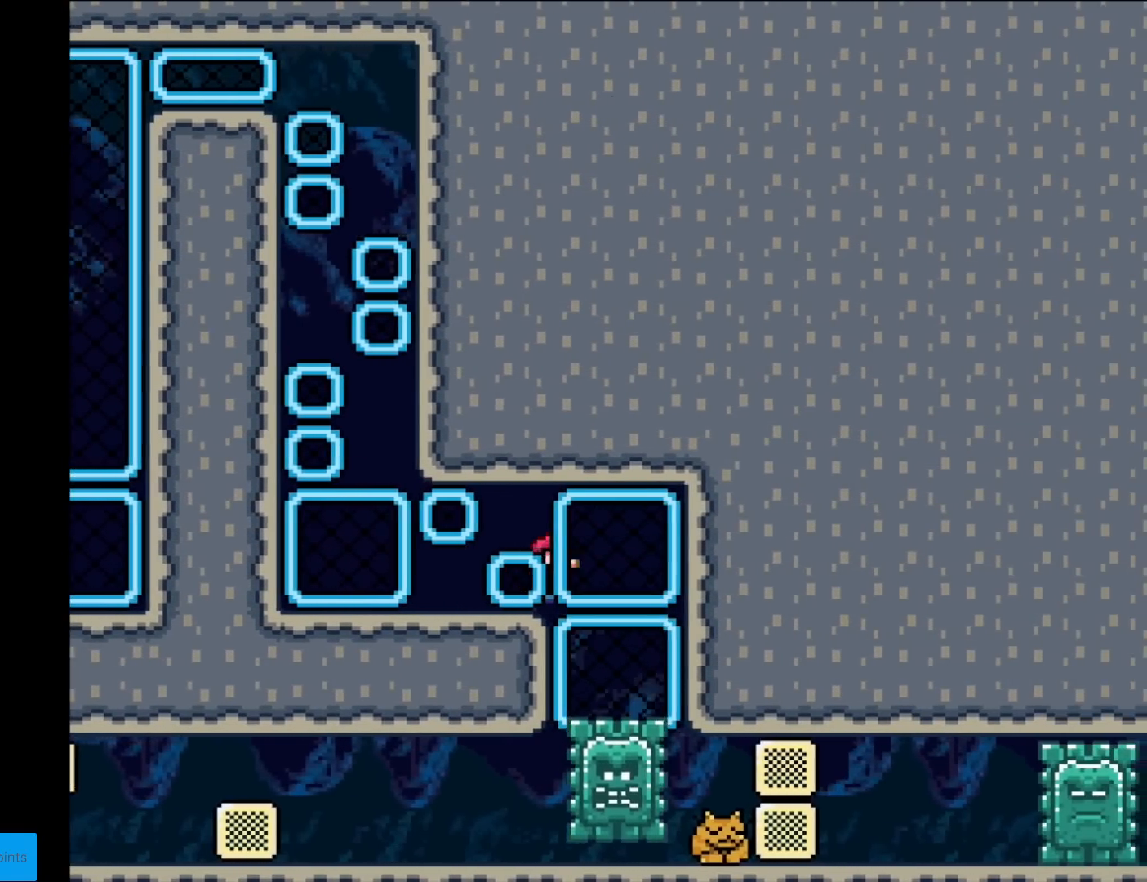
{"buttons": ["Y", "DPAD_DOWN", "DPAD_RIGHT"], "events": [[17, "DPAD_RIGHT", "down"], [184, "DPAD_RIGHT", "up"], [184, "DPAD_UP", "down"], [234, "DPAD_RIGHT", "down"], [251, "DPAD_UP", "up"], [284, "DPAD_DOWN", "down"]]}
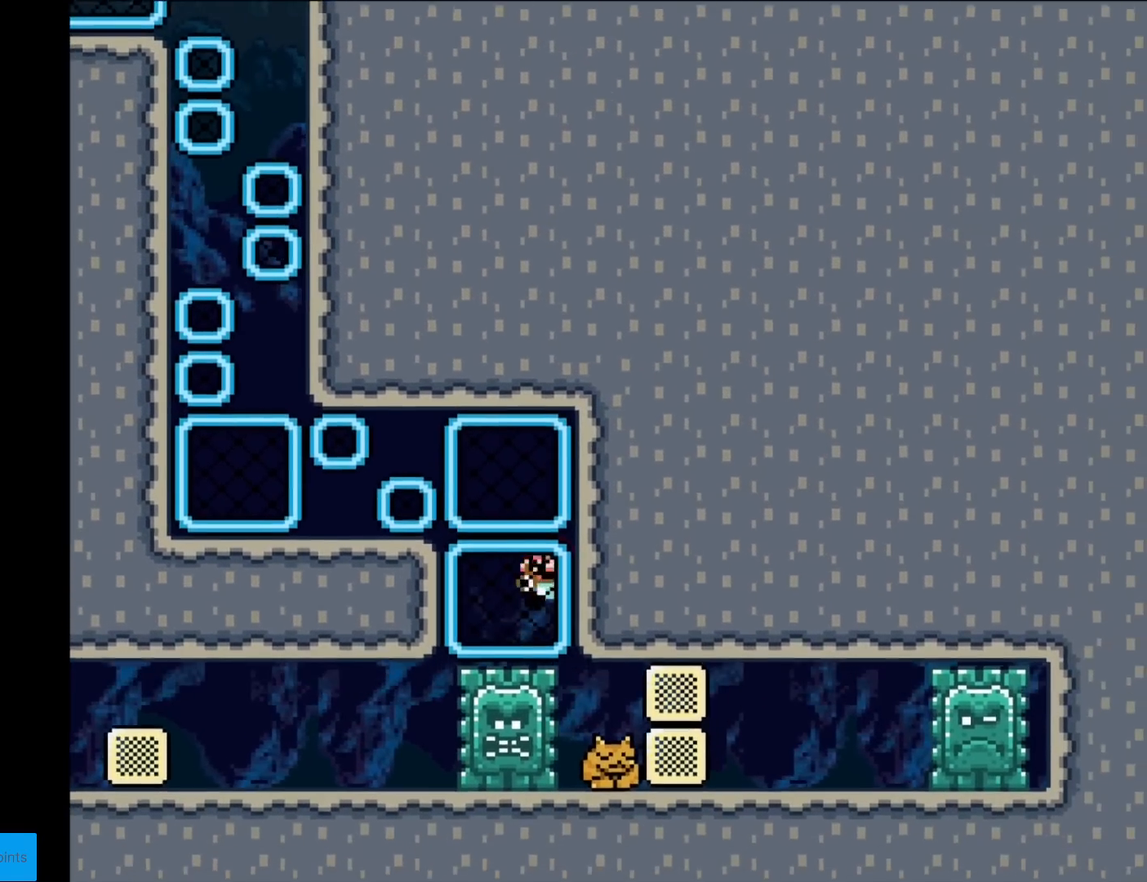
{"buttons": ["Y"], "events": [[33, "DPAD_RIGHT", "up"], [200, "DPAD_DOWN", "up"]]}
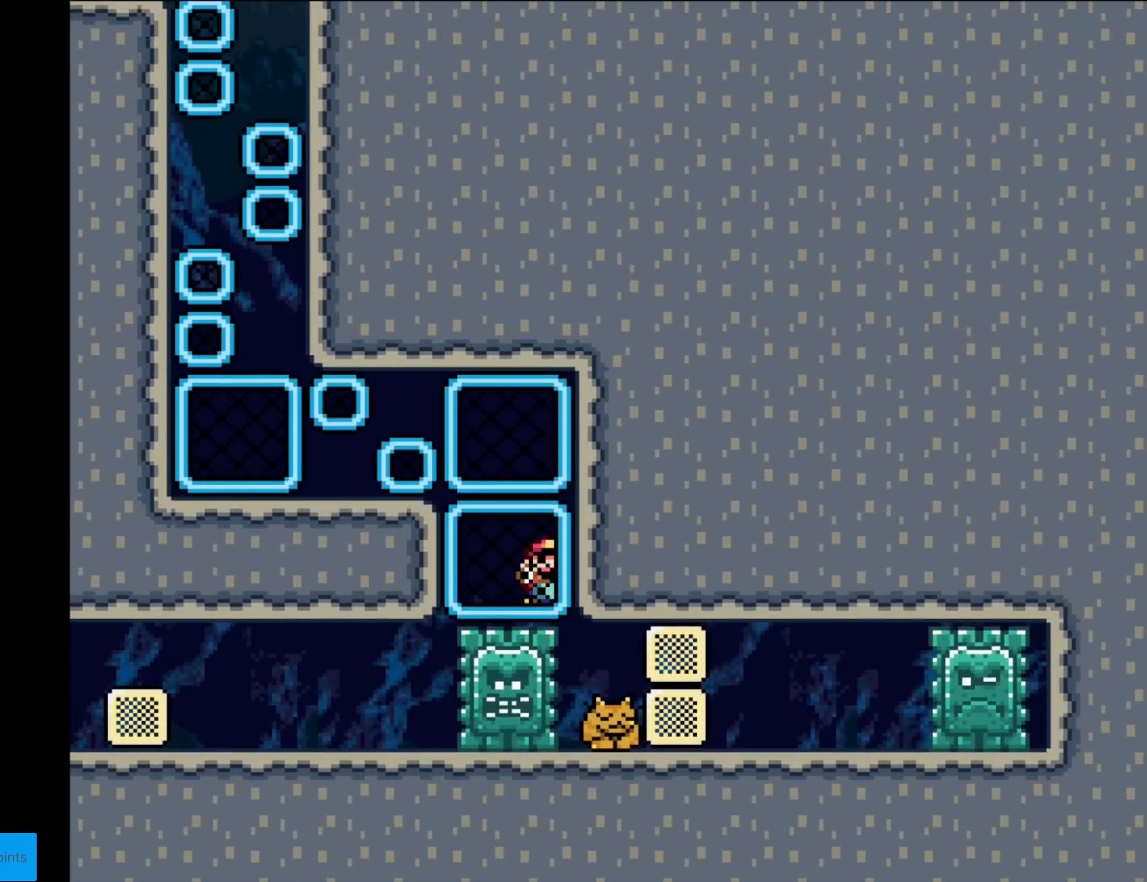
{"buttons": ["Y", "DPAD_DOWN"], "events": [[401, "DPAD_DOWN", "down"]]}
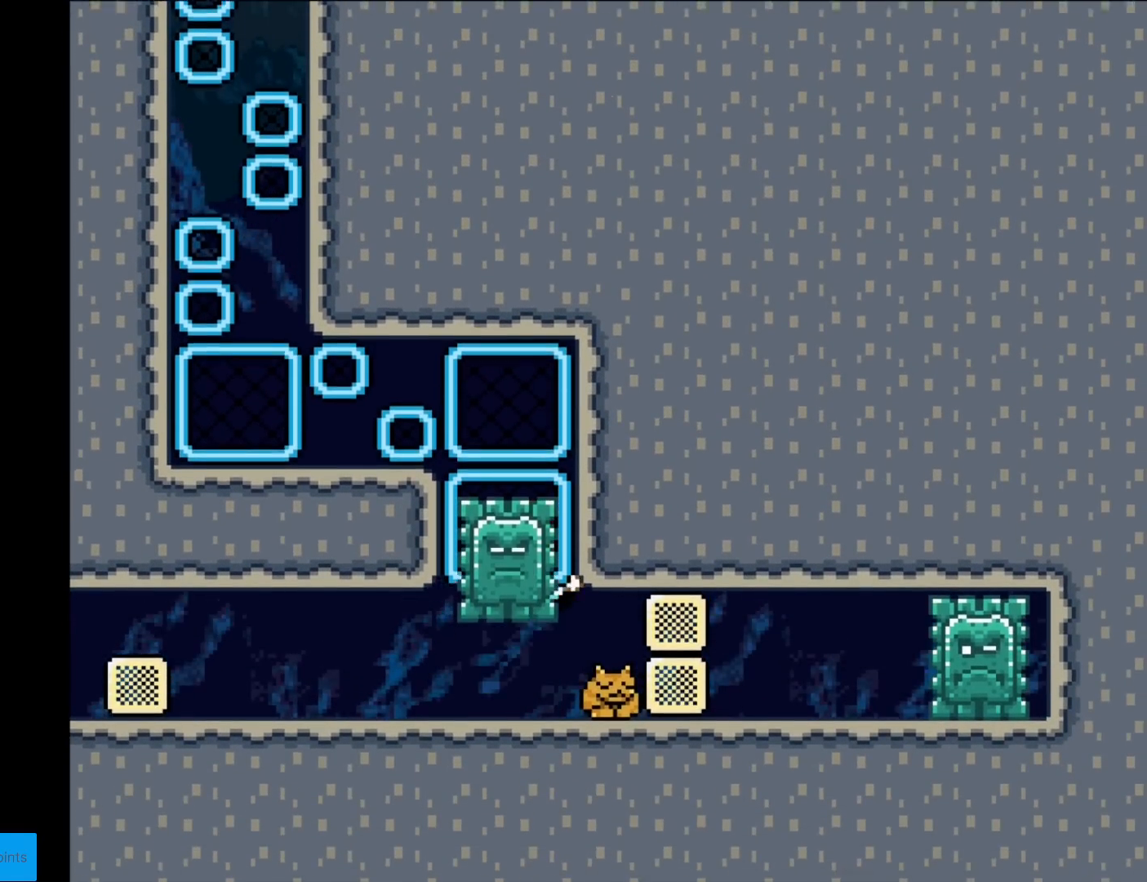
{"buttons": ["Y", "DPAD_LEFT"], "events": [[133, "DPAD_DOWN", "up"], [133, "DPAD_RIGHT", "down"], [250, "DPAD_RIGHT", "up"], [267, "DPAD_LEFT", "down"]]}
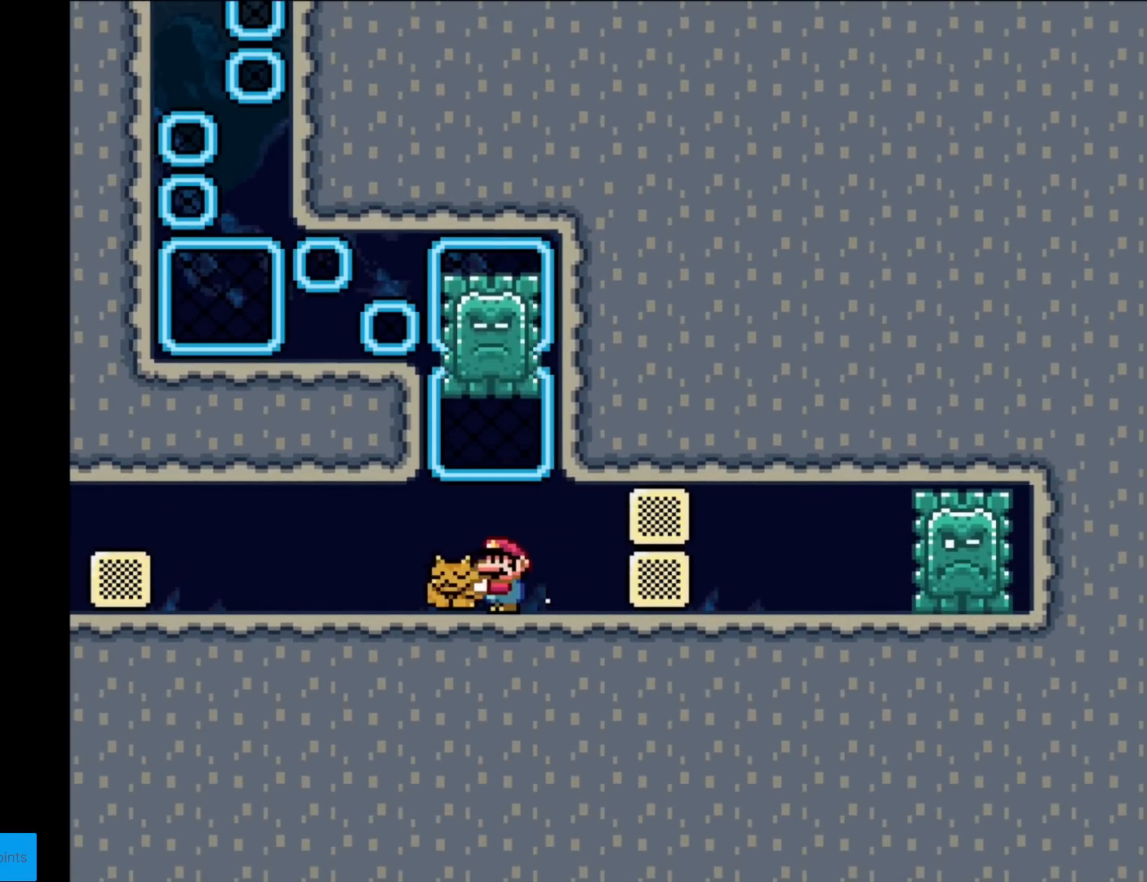
{"buttons": ["Y", "DPAD_LEFT"], "events": [[100, "DPAD_LEFT", "up"], [100, "DPAD_RIGHT", "down"], [117, "DPAD_LEFT", "down"], [117, "DPAD_RIGHT", "up"]]}
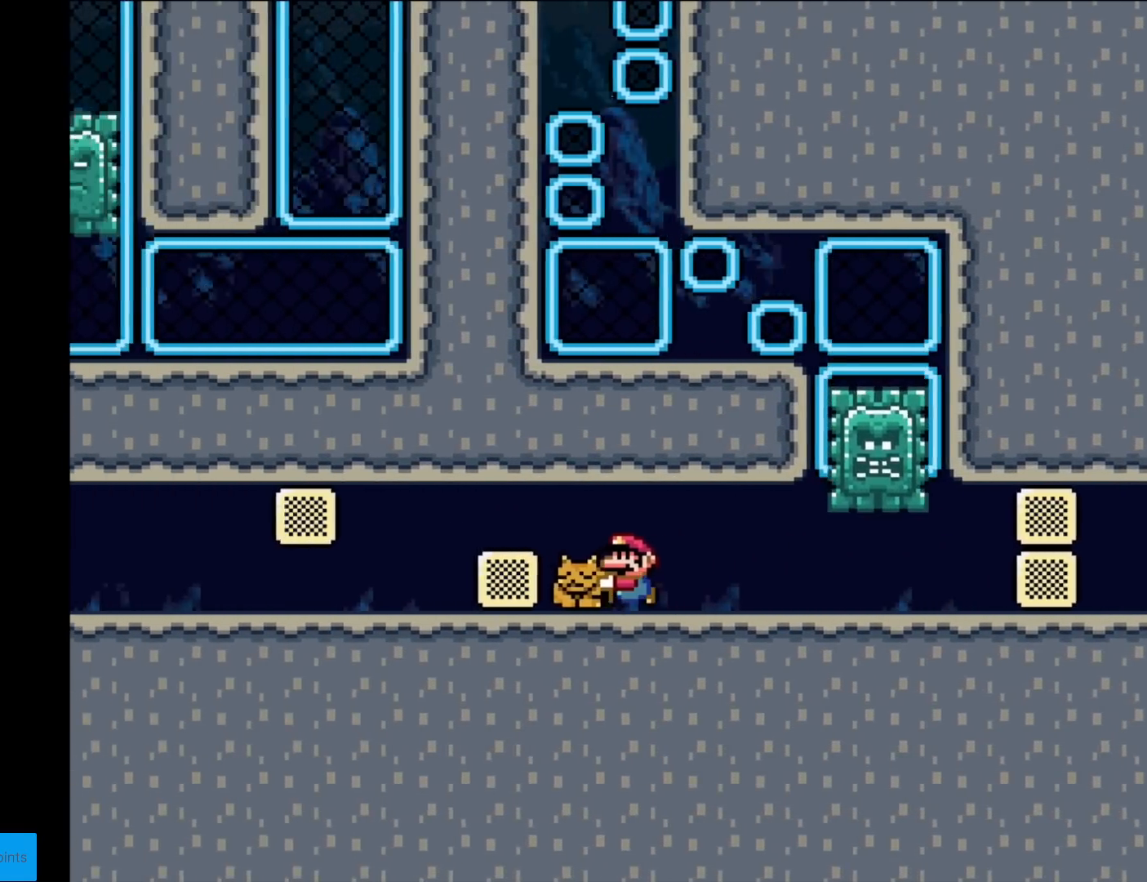
{"buttons": ["Y", "DPAD_LEFT"], "events": [[67, "B", "down"], [217, "B", "up"]]}